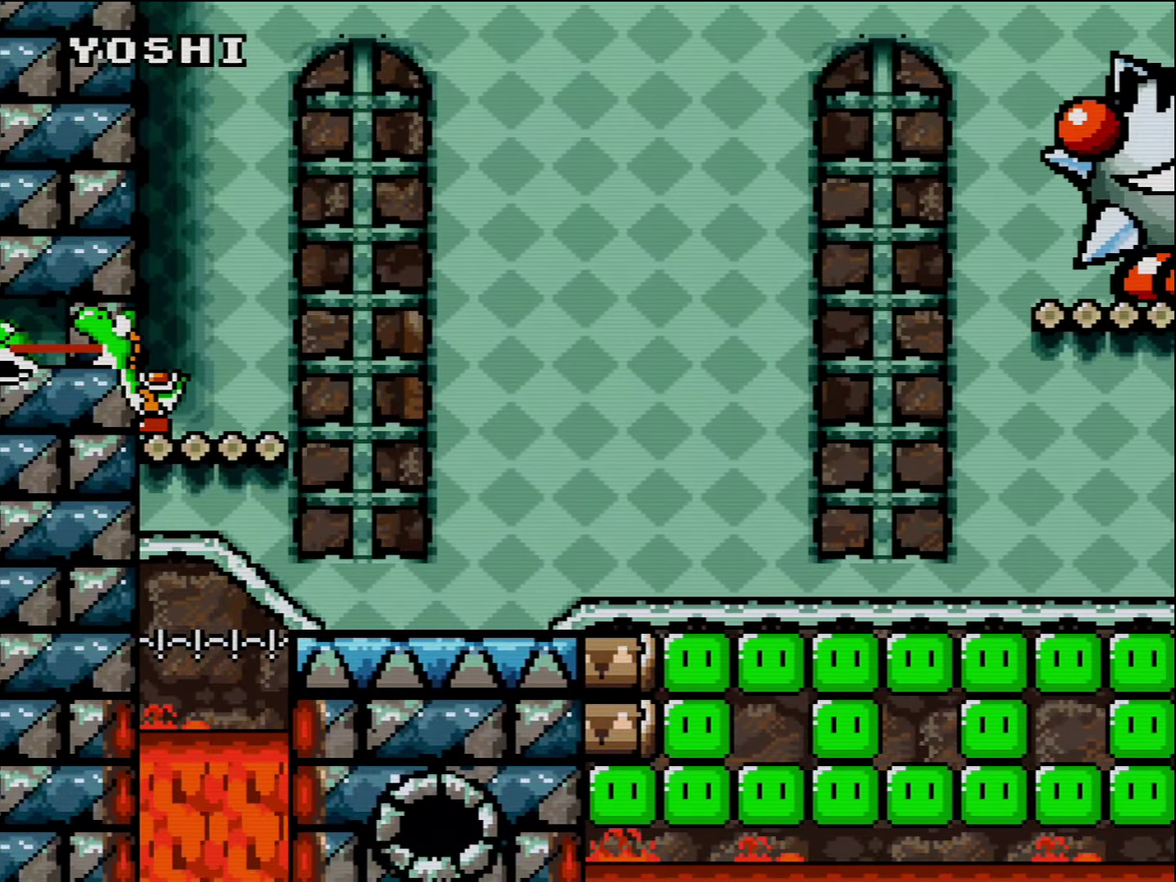
Gameplay with a controller (Nintendo layout); each line is a JSON object with the inputs held at the frame after it. "events" lists button and stick changes between this image and that frame as [ms after this image, input, new state], when the widget could be followed in between. Not read: L3 R3.
{"buttons": ["Y", "DPAD_RIGHT"], "events": [[167, "DPAD_UP", "up"], [267, "DPAD_RIGHT", "down"]]}
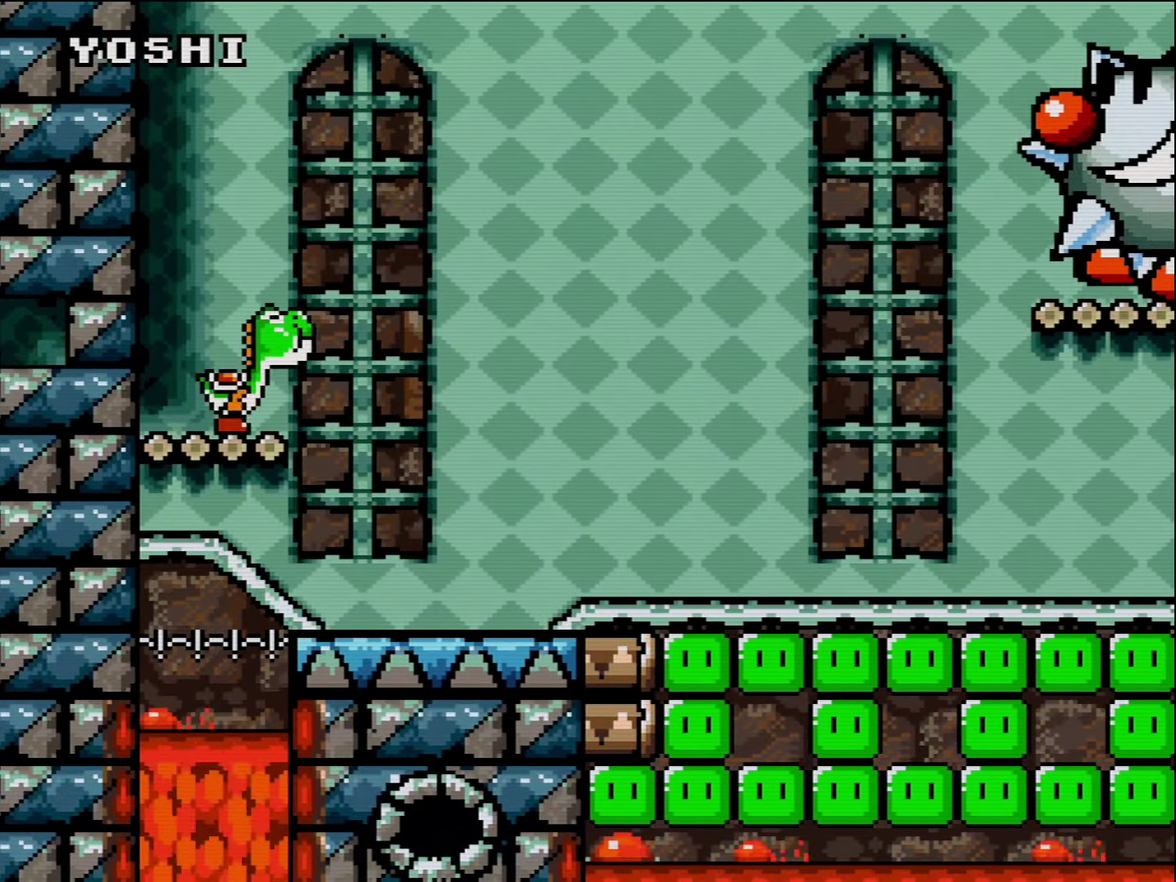
{"buttons": ["Y", "DPAD_RIGHT"], "events": []}
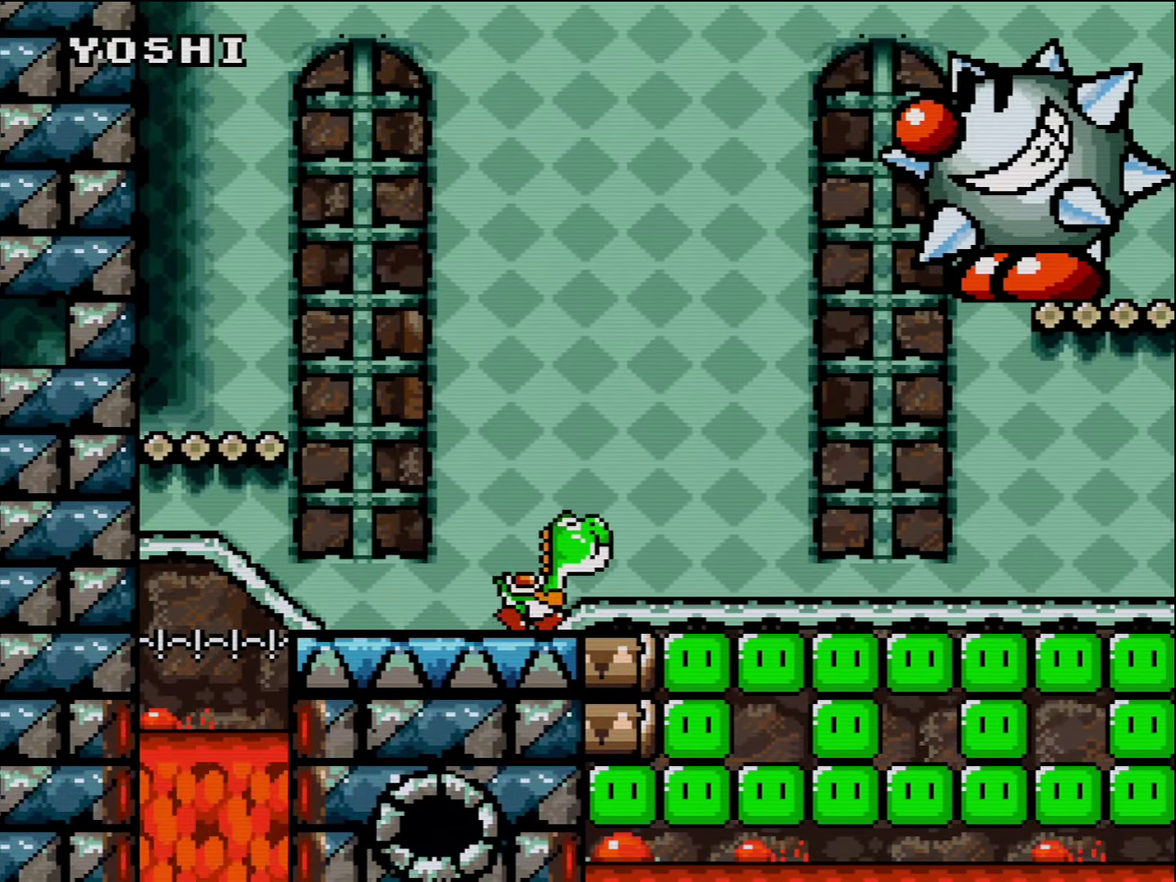
{"buttons": ["Y", "DPAD_RIGHT"], "events": []}
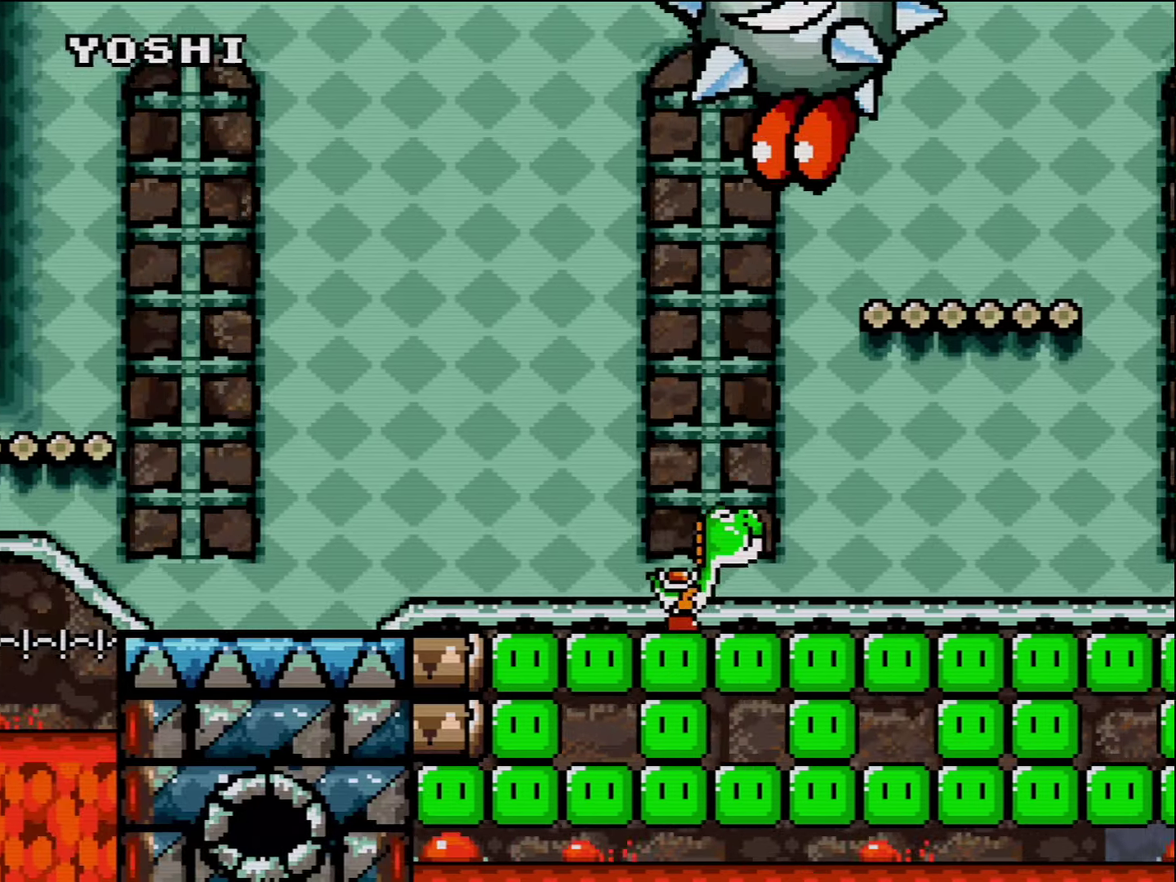
{"buttons": ["Y", "DPAD_RIGHT"], "events": []}
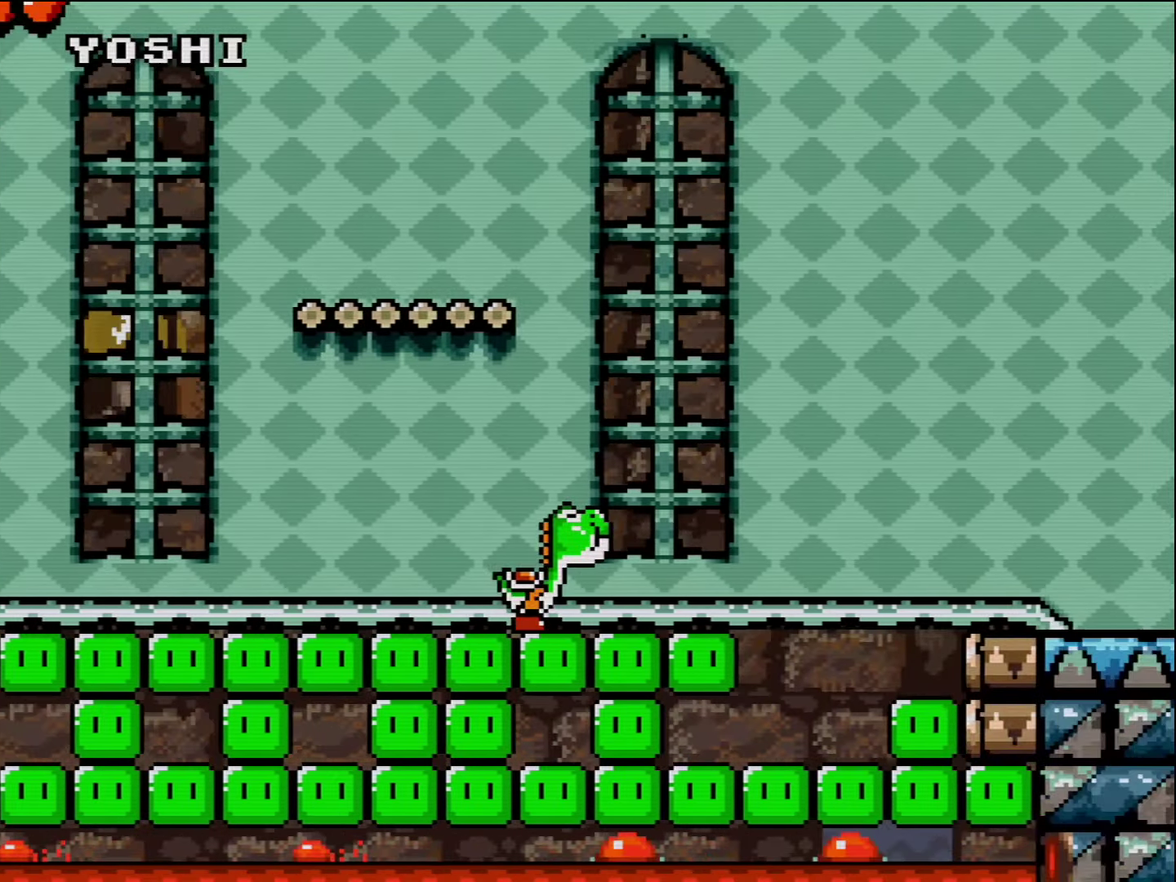
{"buttons": ["Y", "DPAD_LEFT"], "events": [[334, "DPAD_LEFT", "down"], [334, "DPAD_RIGHT", "up"]]}
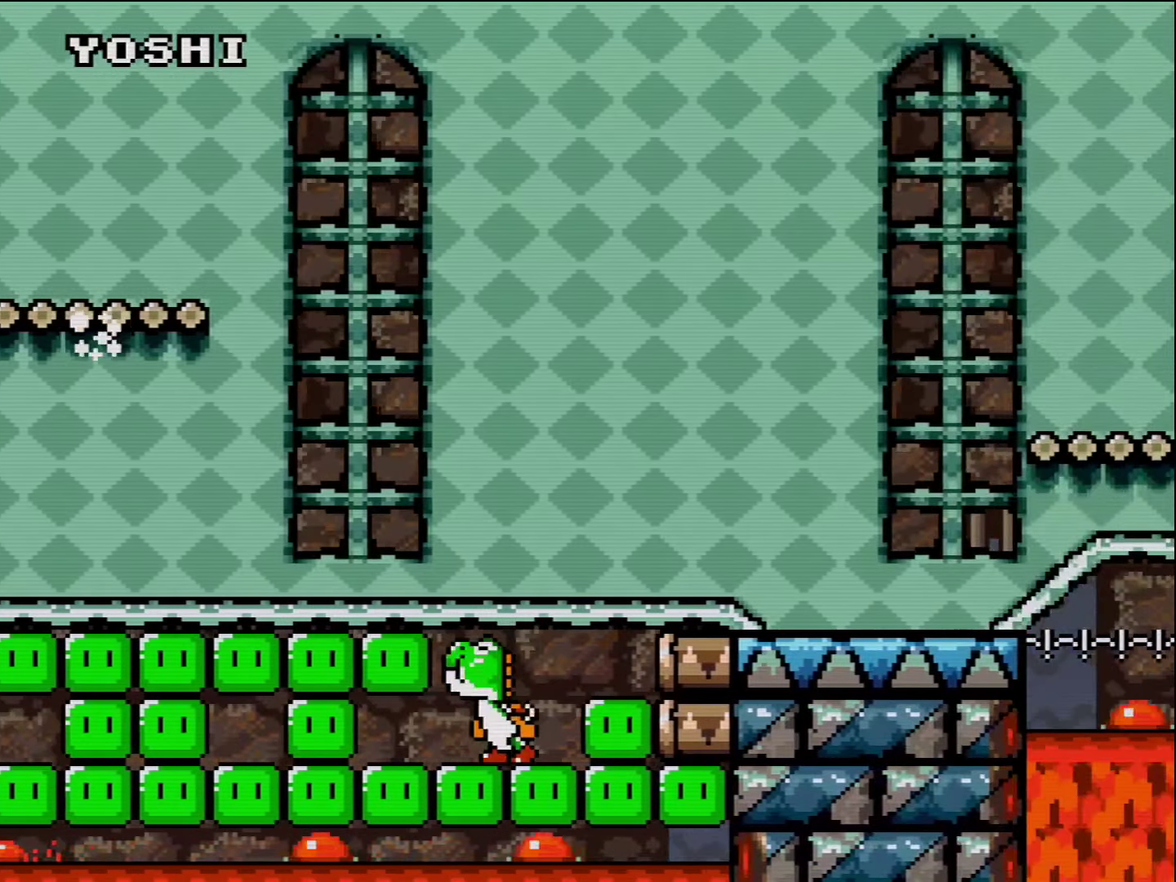
{"buttons": ["B", "Y", "DPAD_RIGHT"], "events": [[17, "DPAD_LEFT", "up"], [84, "Y", "up"], [167, "Y", "down"], [300, "DPAD_RIGHT", "down"], [417, "B", "down"]]}
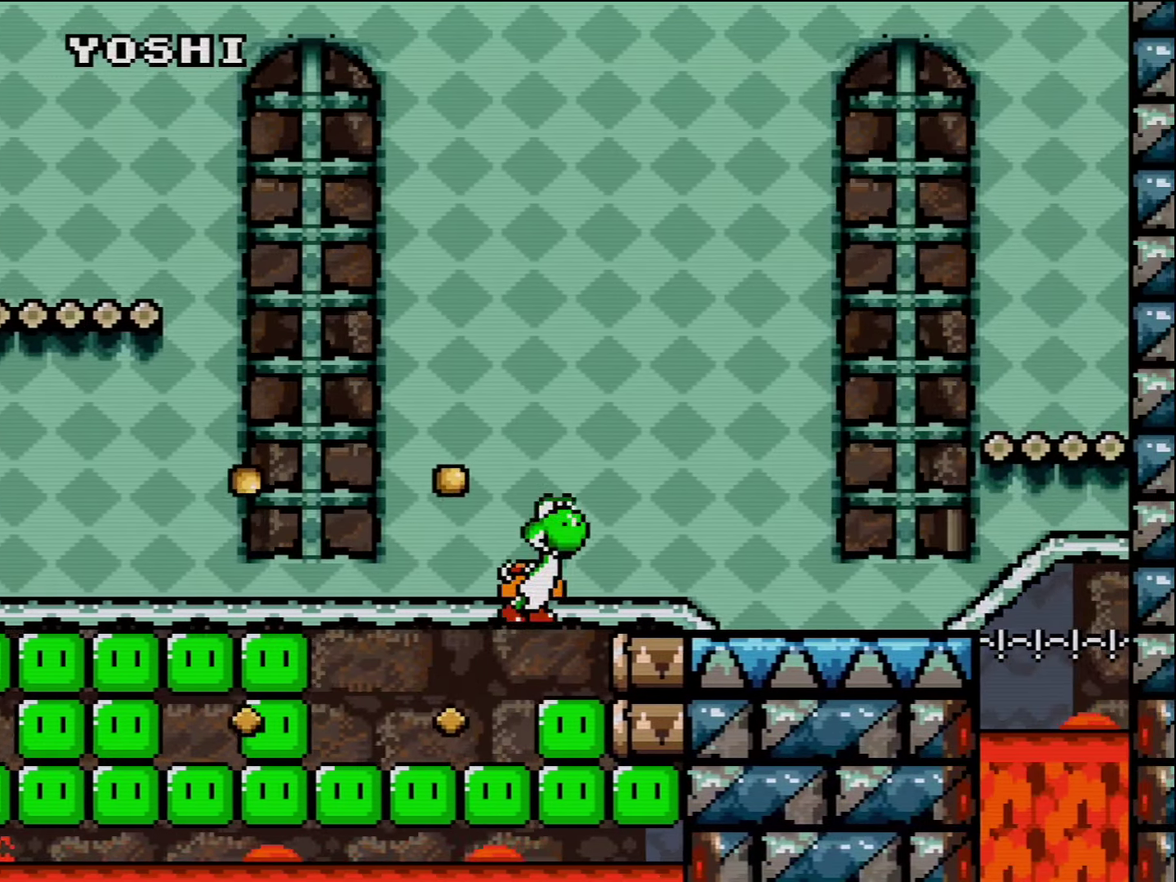
{"buttons": ["Y", "DPAD_UP", "DPAD_RIGHT"], "events": [[200, "B", "up"], [450, "DPAD_UP", "down"]]}
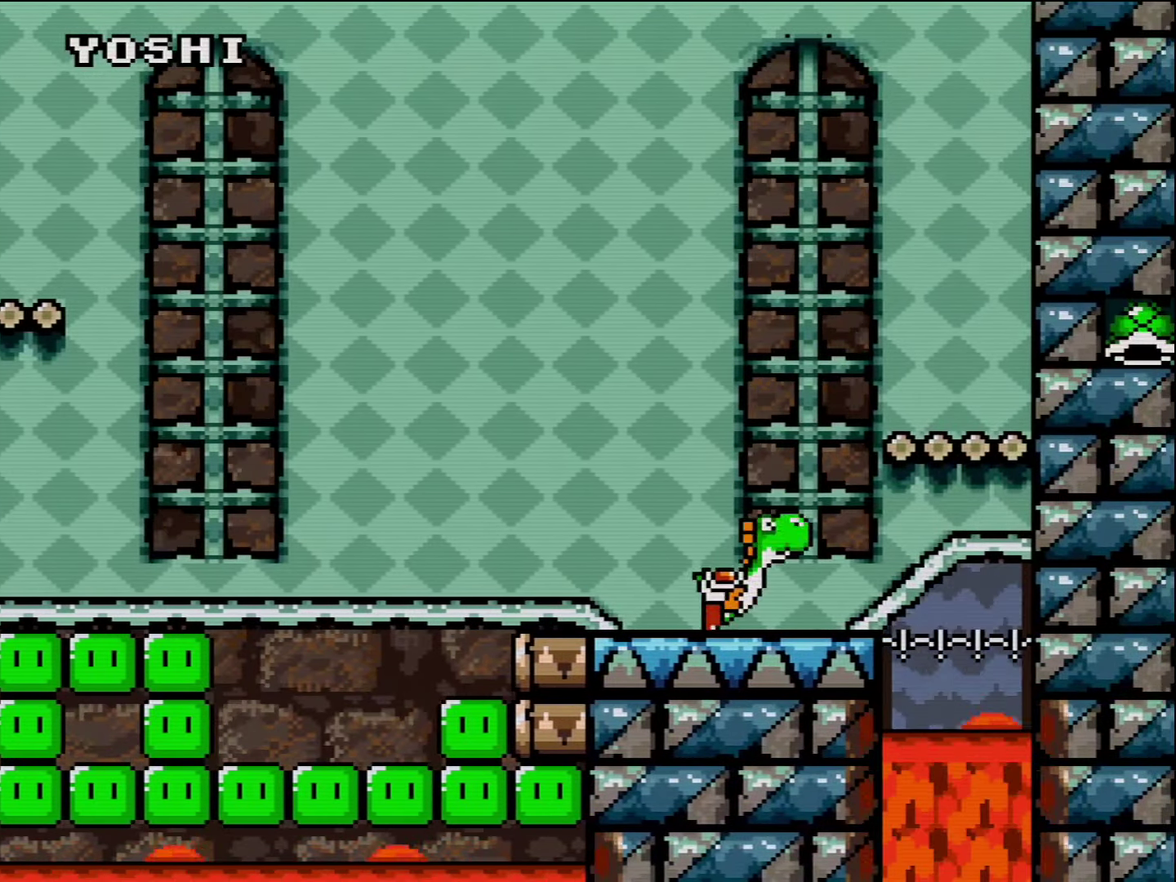
{"buttons": ["Y", "DPAD_UP", "DPAD_RIGHT"], "events": [[50, "B", "down"], [267, "B", "up"]]}
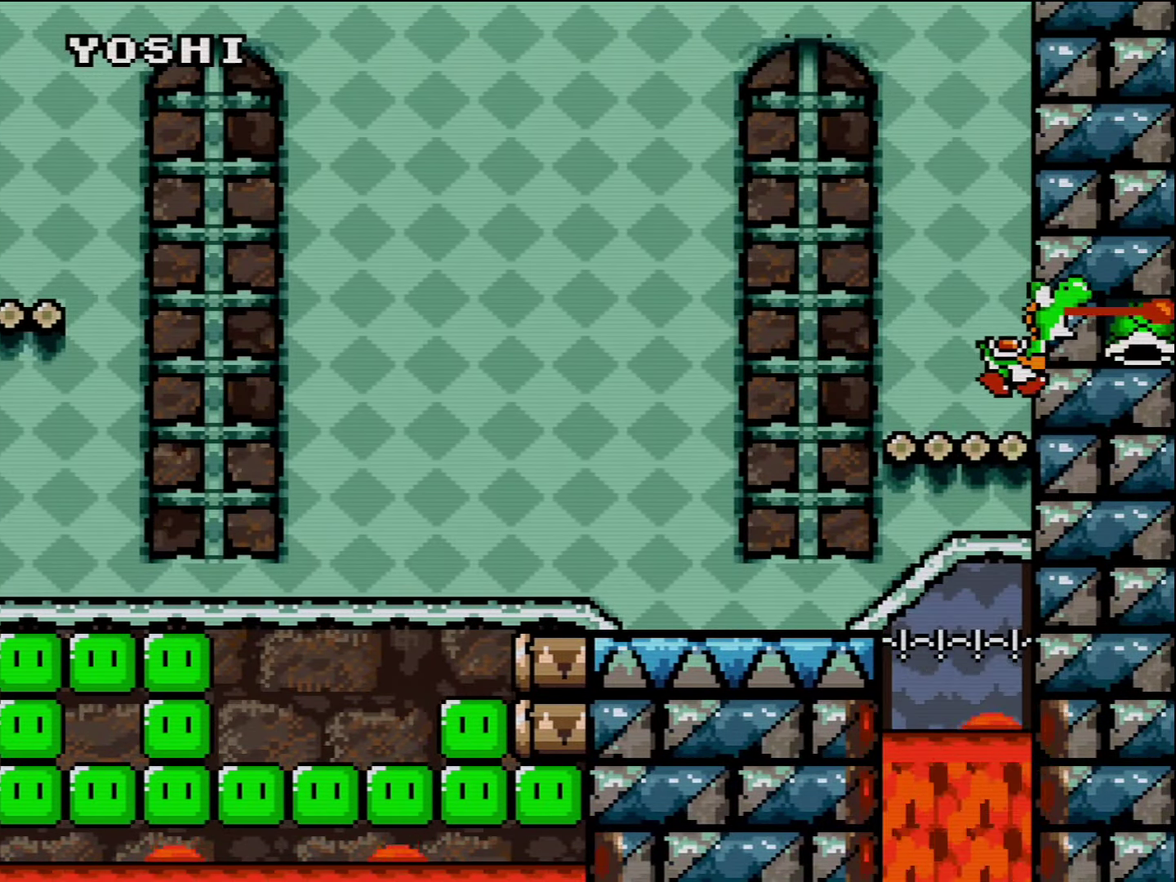
{"buttons": ["Y"], "events": [[17, "DPAD_RIGHT", "up"], [17, "DPAD_UP", "up"], [150, "DPAD_LEFT", "down"], [367, "Y", "up"], [484, "DPAD_LEFT", "up"], [484, "Y", "down"]]}
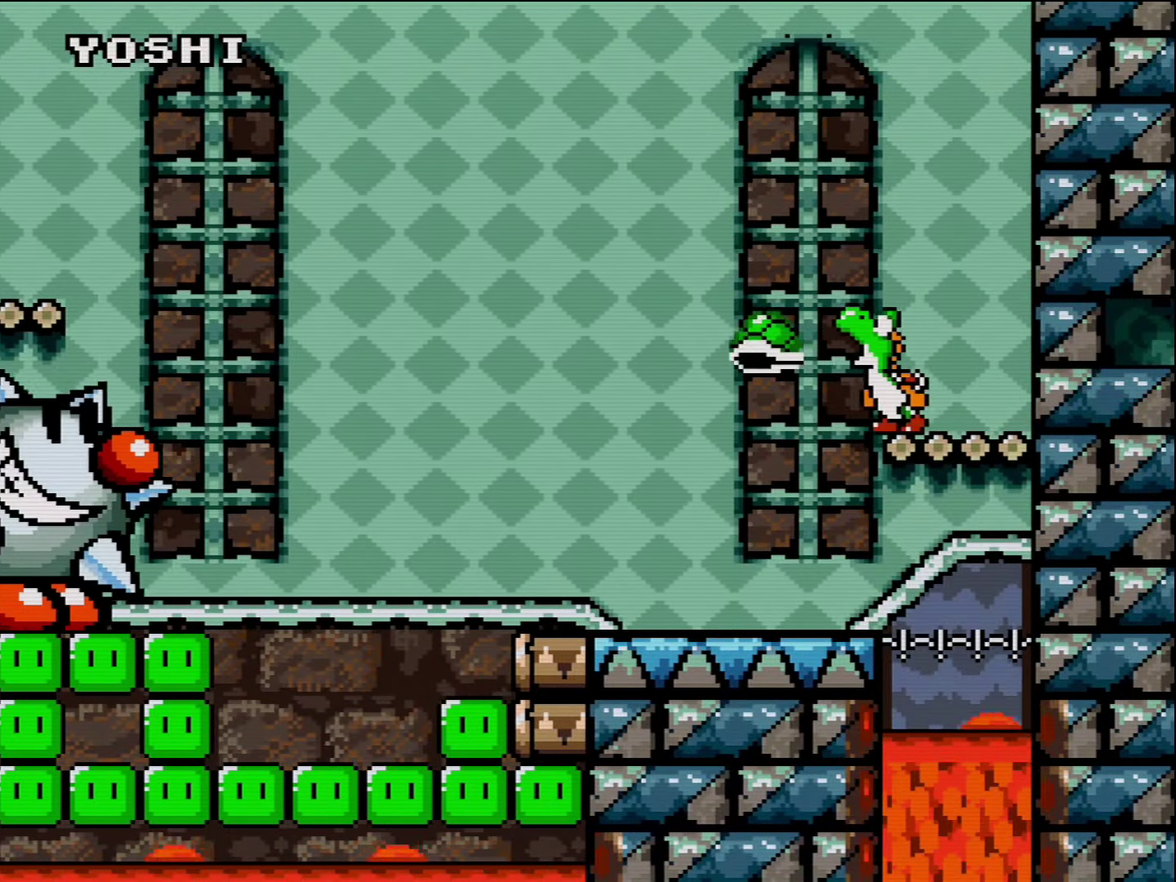
{"buttons": ["Y"], "events": [[84, "DPAD_RIGHT", "down"], [234, "DPAD_RIGHT", "up"]]}
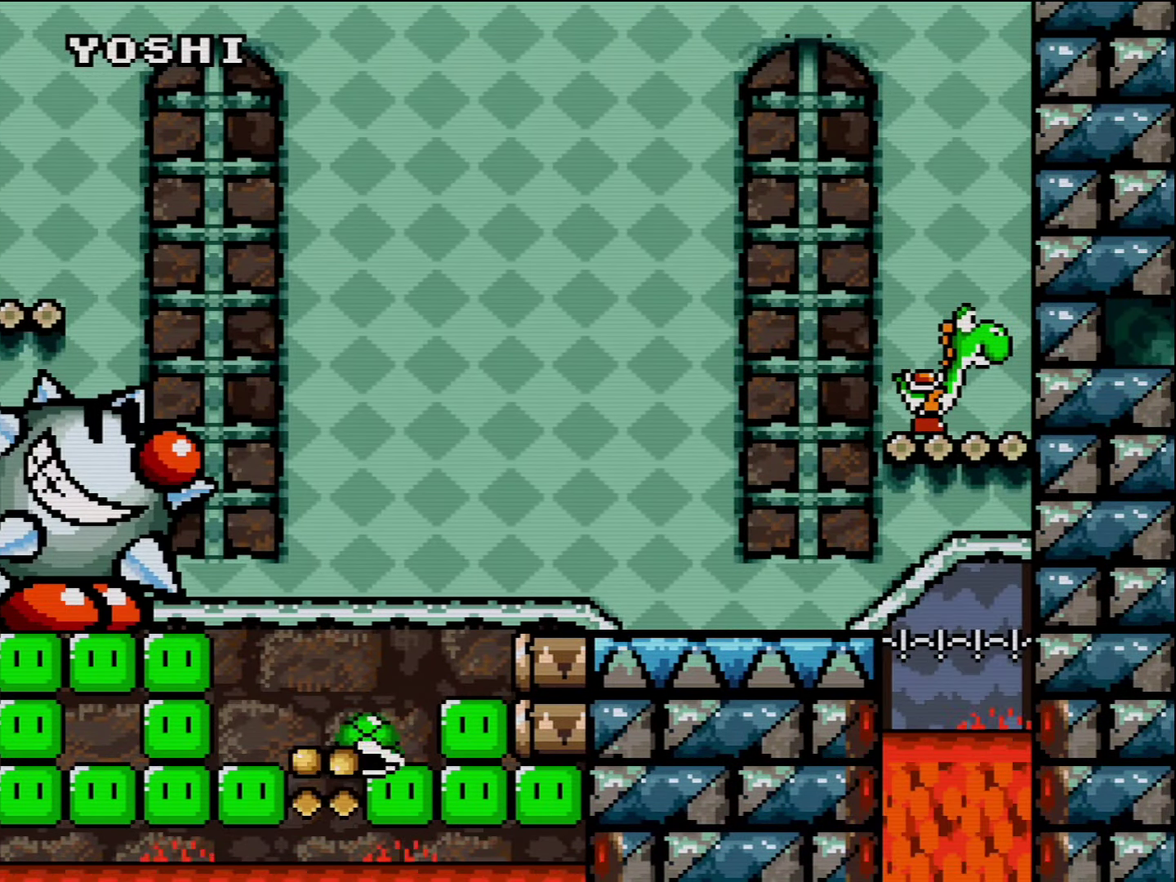
{"buttons": ["Y"], "events": []}
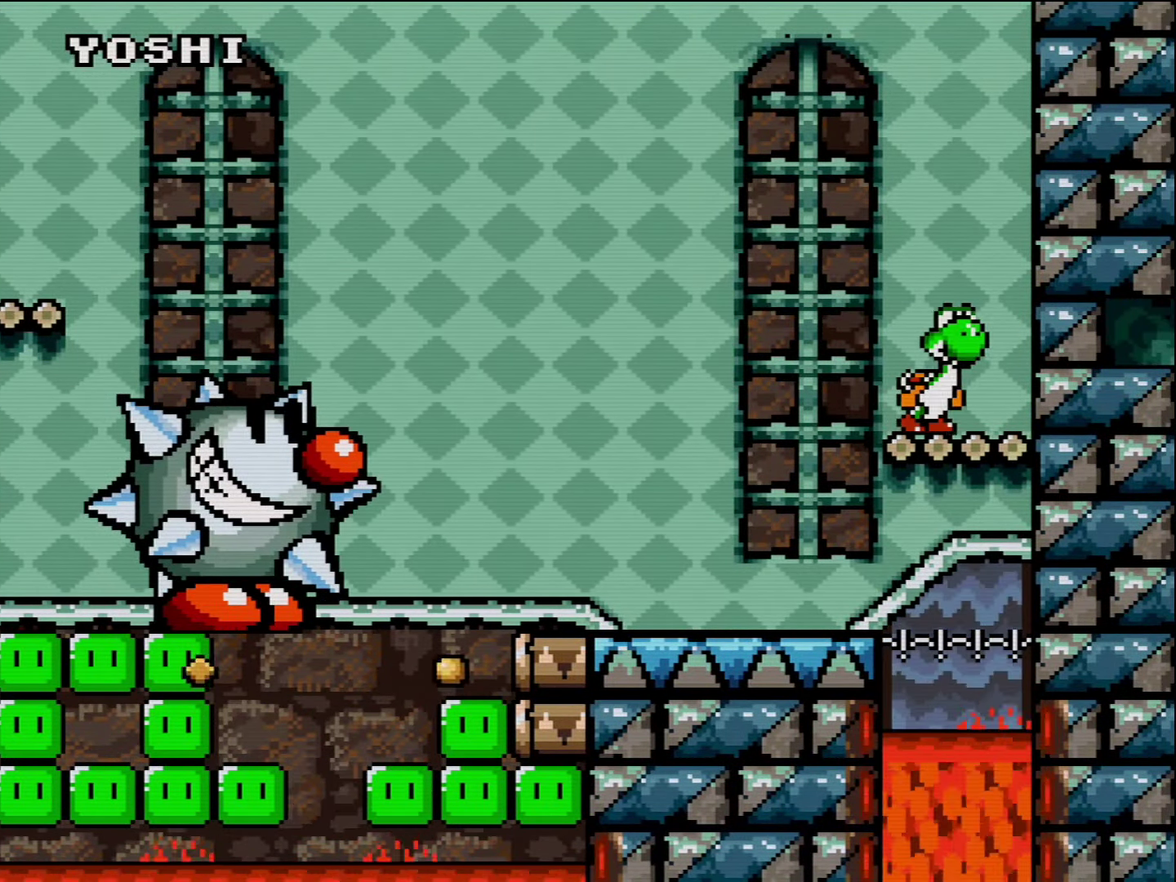
{"buttons": ["B", "Y", "DPAD_RIGHT"], "events": [[50, "DPAD_LEFT", "down"], [150, "B", "down"], [267, "DPAD_LEFT", "up"], [367, "DPAD_RIGHT", "down"]]}
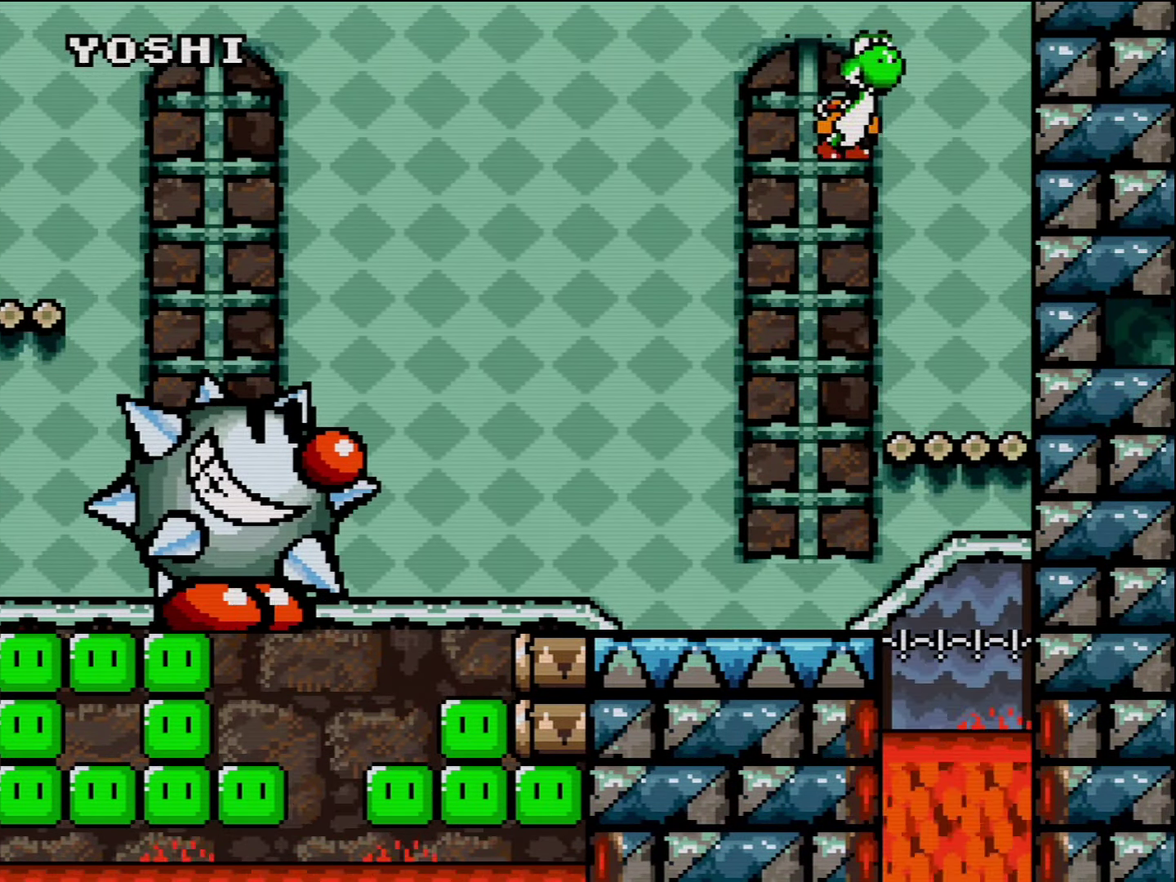
{"buttons": ["B", "Y"], "events": [[50, "B", "up"], [117, "DPAD_RIGHT", "up"], [150, "B", "down"], [267, "DPAD_LEFT", "down"], [416, "DPAD_LEFT", "up"]]}
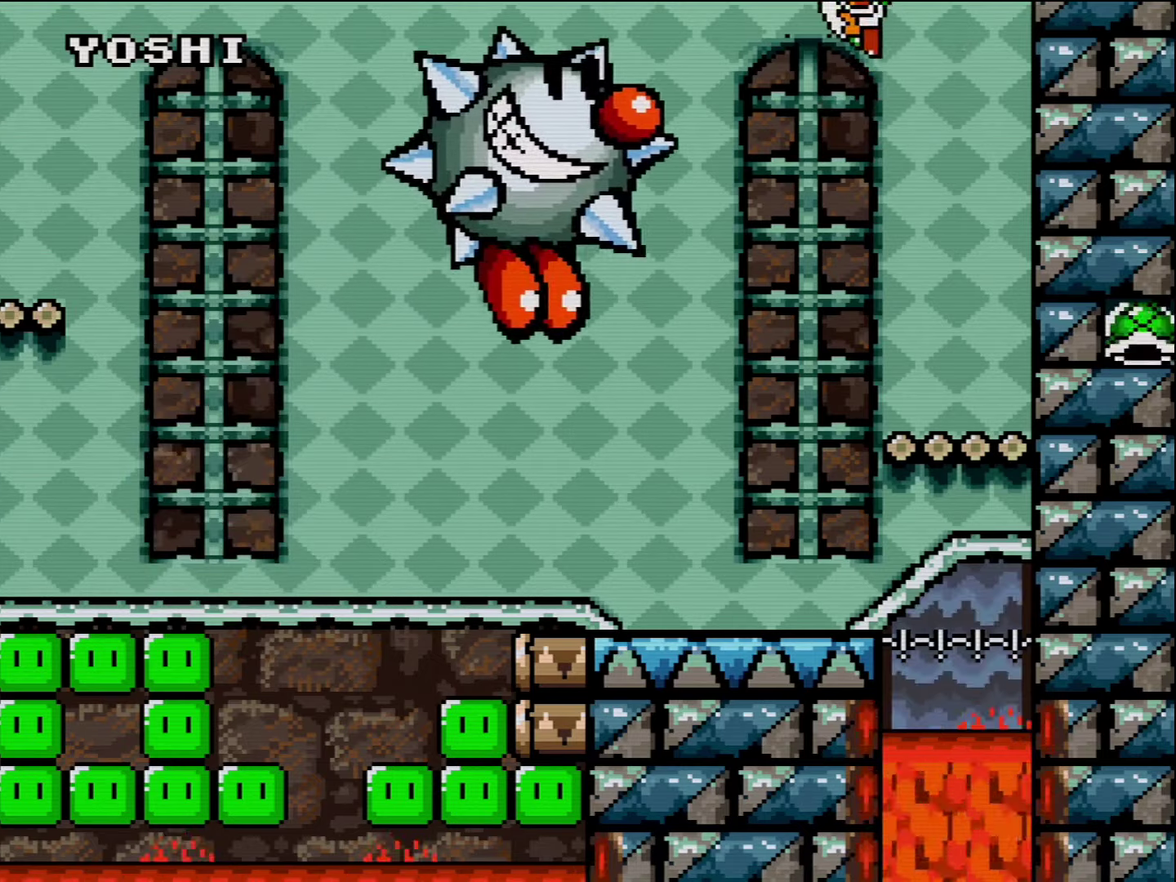
{"buttons": ["Y", "DPAD_LEFT"], "events": [[83, "DPAD_LEFT", "down"], [333, "B", "up"]]}
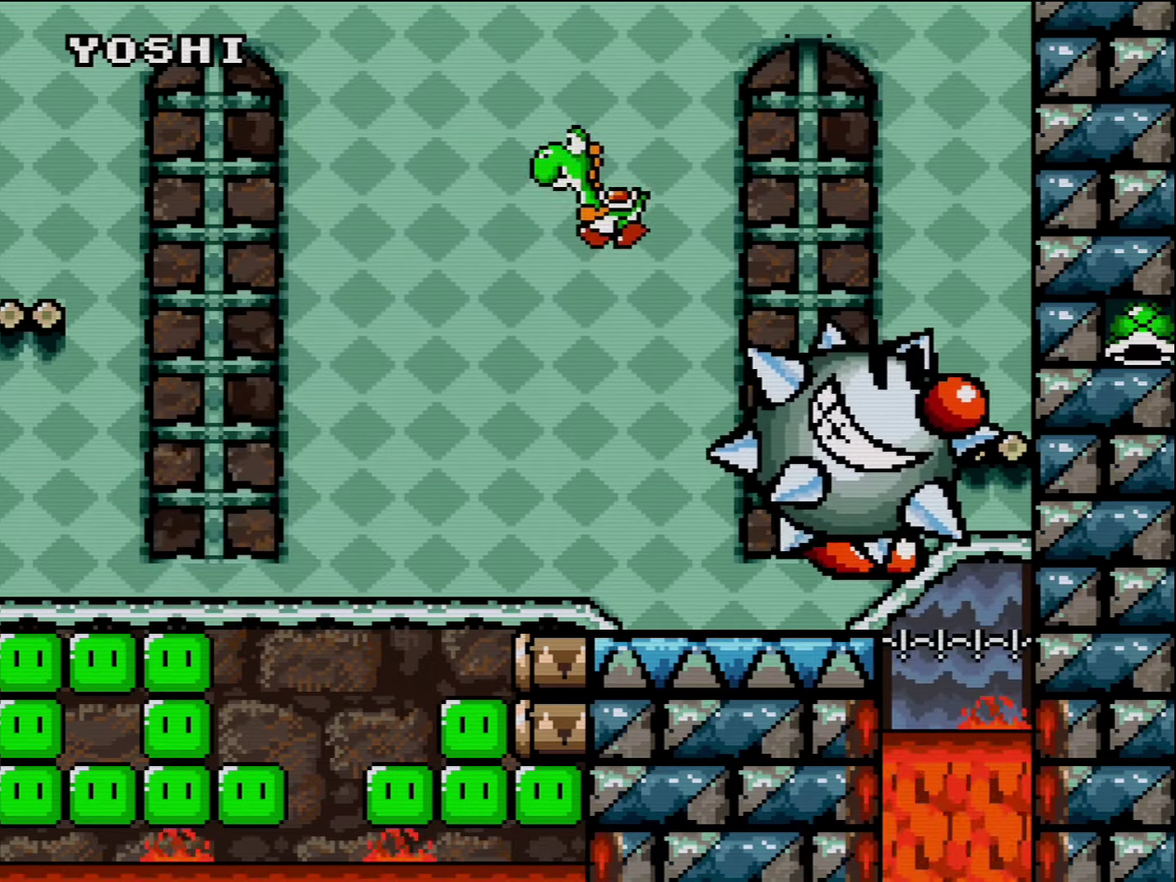
{"buttons": ["Y", "DPAD_LEFT"], "events": [[16, "DPAD_LEFT", "up"], [83, "DPAD_RIGHT", "down"], [266, "DPAD_RIGHT", "up"], [300, "DPAD_LEFT", "down"]]}
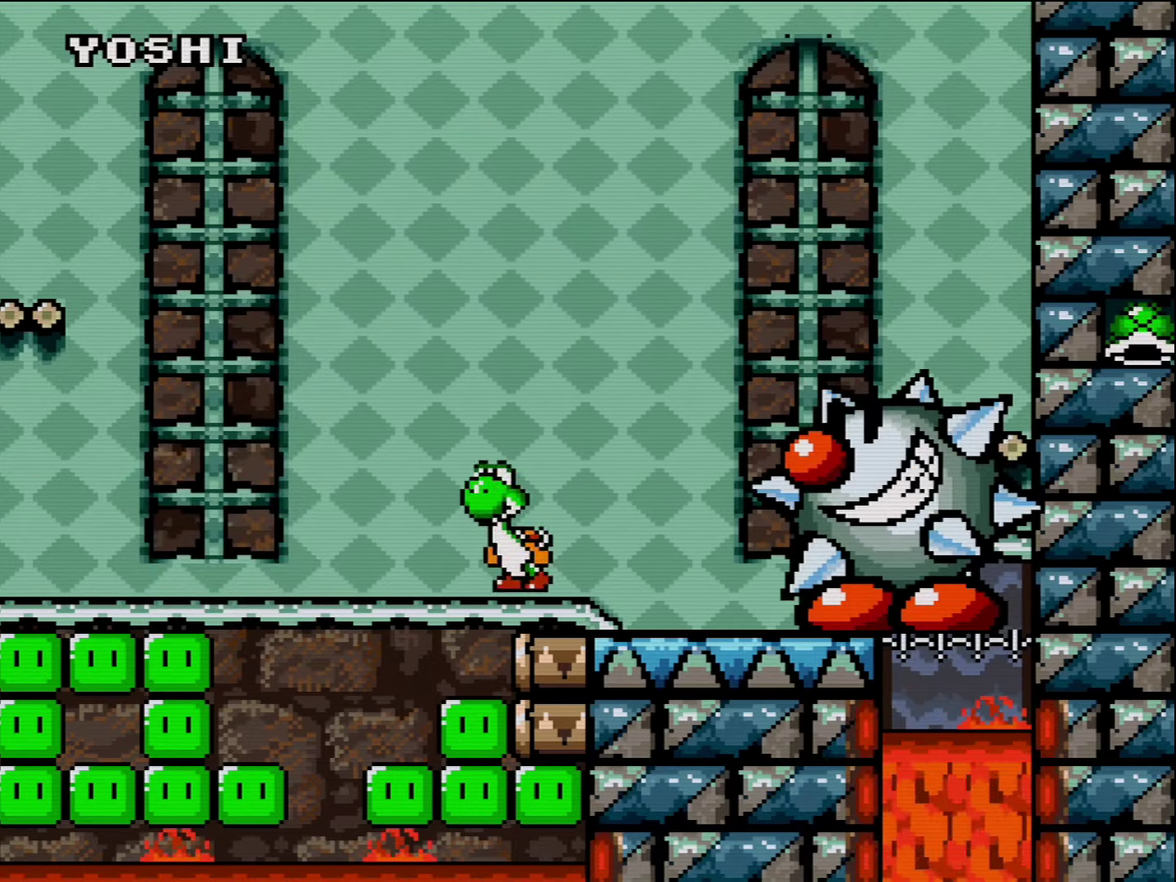
{"buttons": ["Y", "DPAD_LEFT"], "events": [[16, "B", "down"], [50, "DPAD_UP", "down"], [150, "DPAD_UP", "up"], [300, "B", "up"]]}
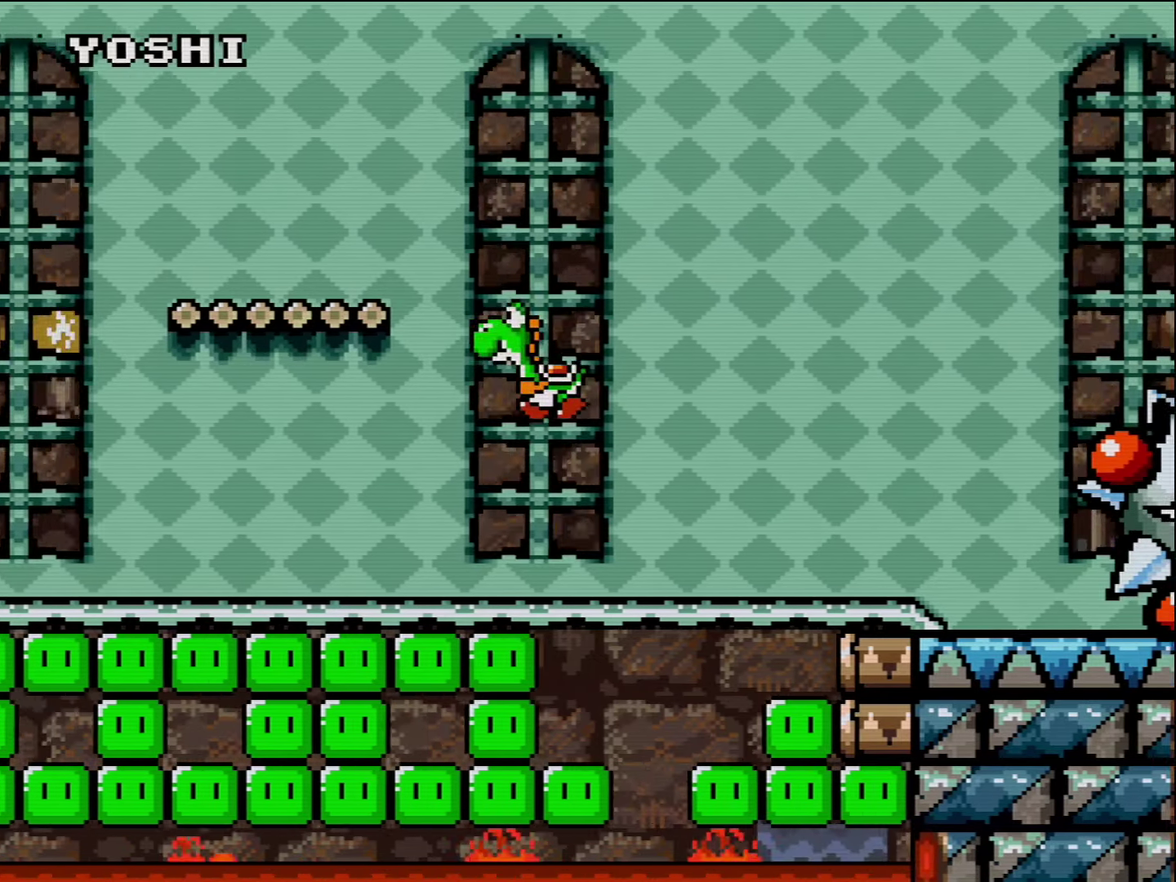
{"buttons": ["Y", "DPAD_LEFT"], "events": []}
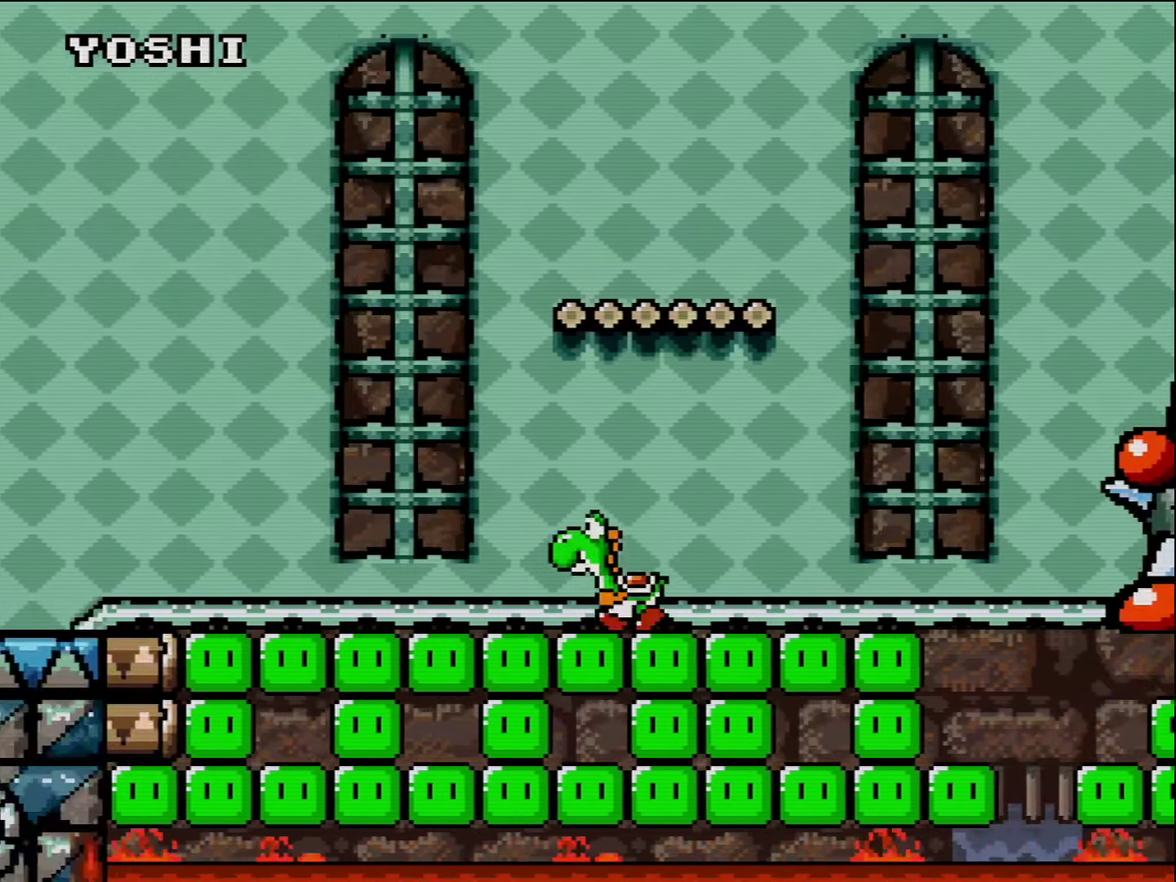
{"buttons": ["Y", "DPAD_LEFT"], "events": []}
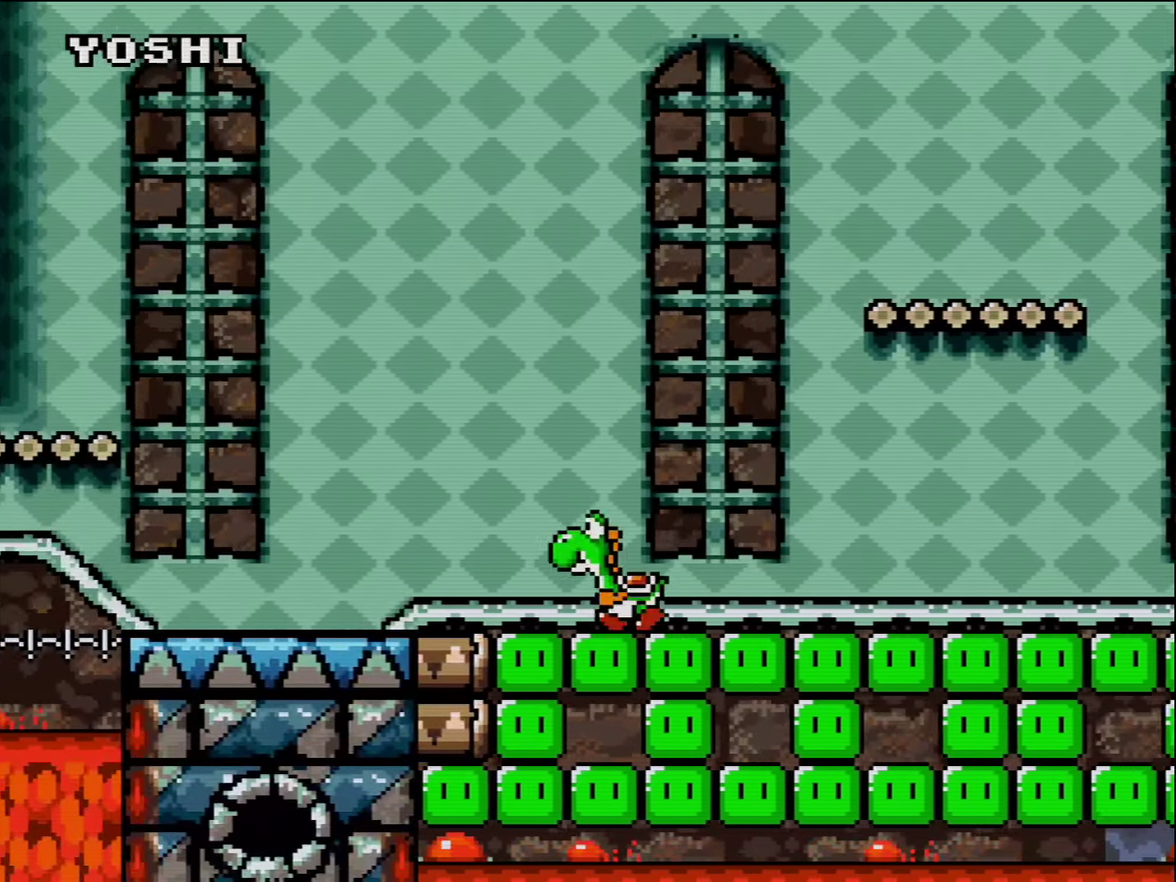
{"buttons": ["B", "Y", "DPAD_LEFT"], "events": [[266, "B", "down"]]}
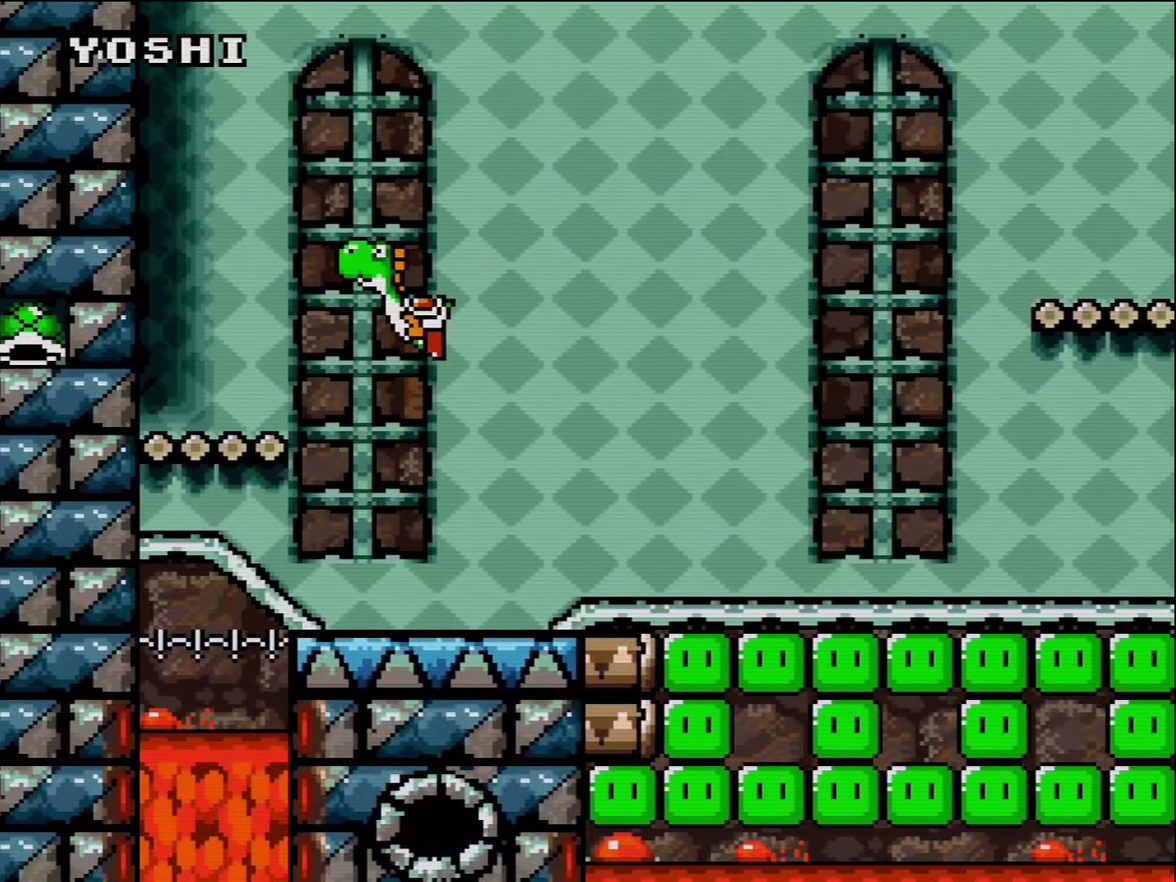
{"buttons": ["Y", "DPAD_UP", "DPAD_RIGHT"], "events": [[50, "DPAD_UP", "down"], [83, "B", "up"], [83, "Y", "up"], [200, "Y", "down"], [383, "DPAD_LEFT", "up"], [483, "DPAD_RIGHT", "down"]]}
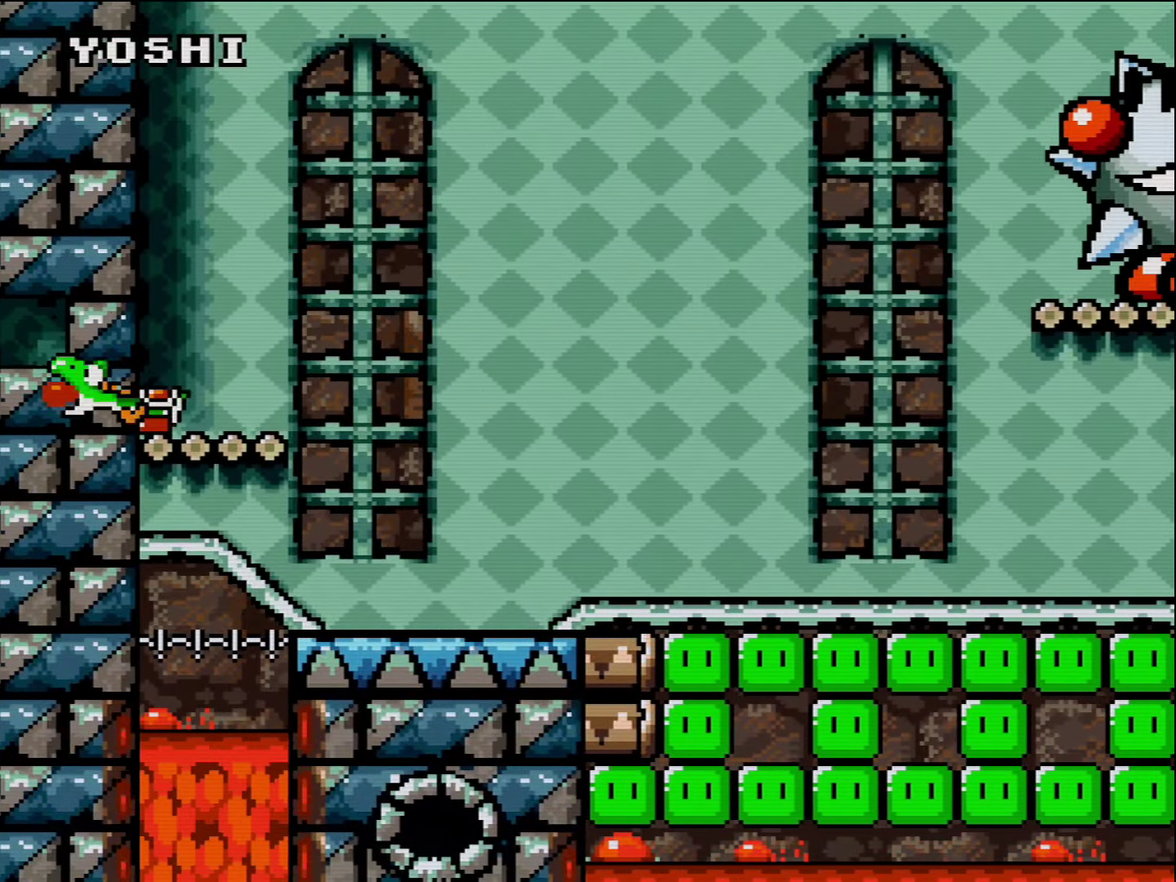
{"buttons": ["Y", "DPAD_RIGHT"], "events": [[16, "DPAD_UP", "up"]]}
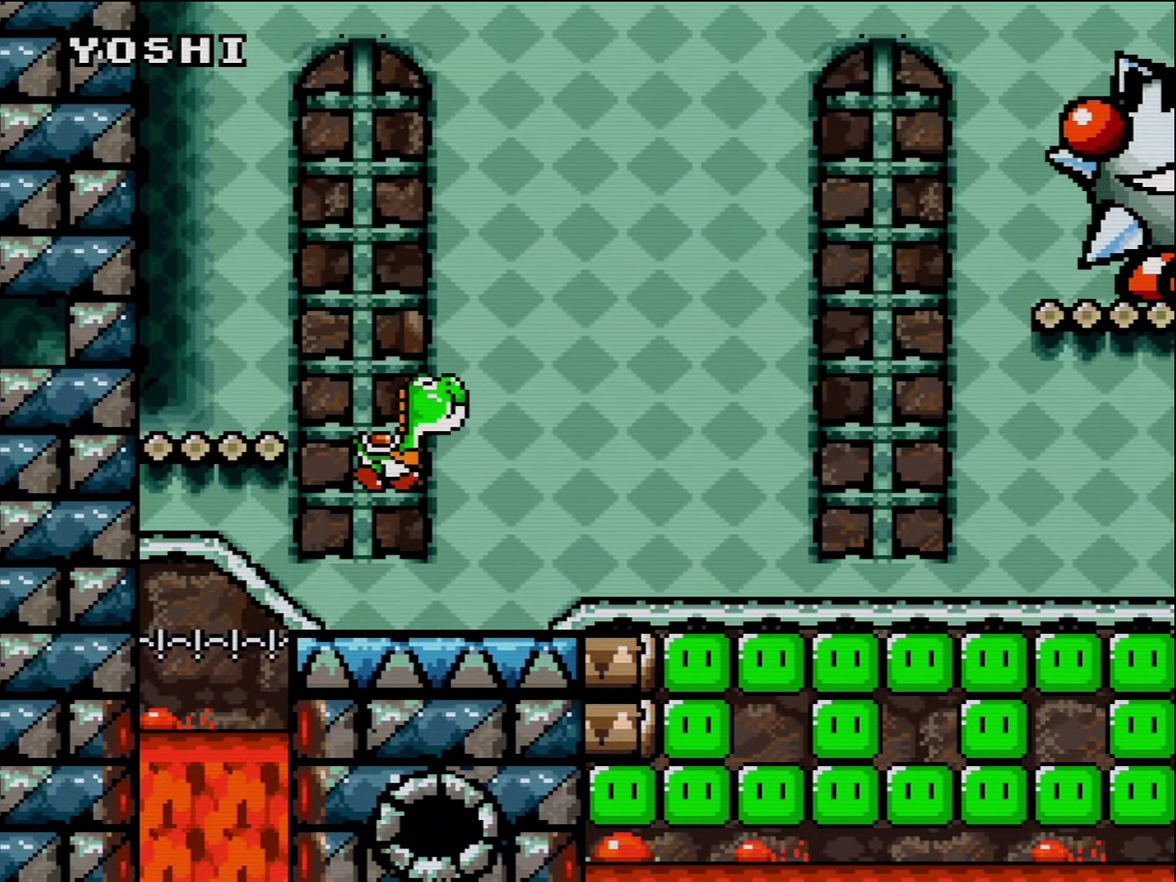
{"buttons": ["Y", "DPAD_RIGHT"], "events": []}
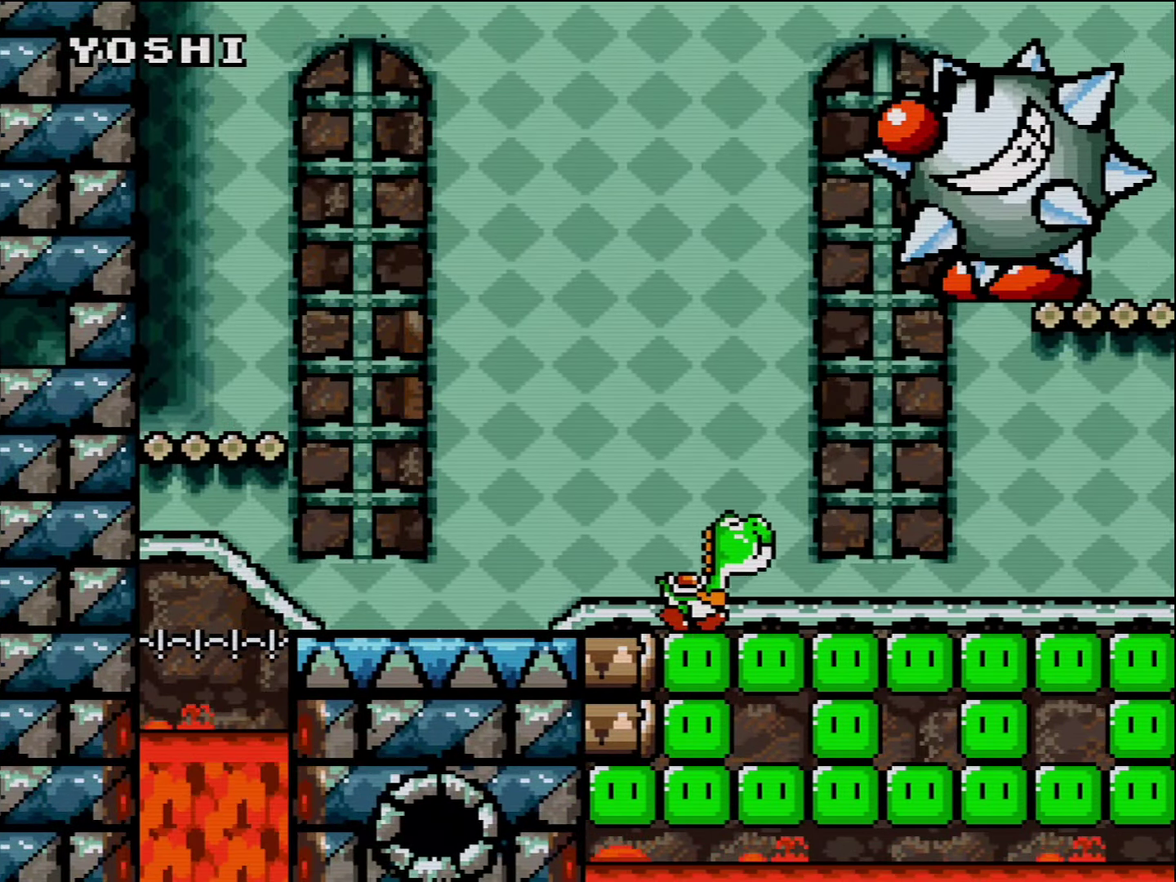
{"buttons": ["Y", "DPAD_RIGHT"], "events": []}
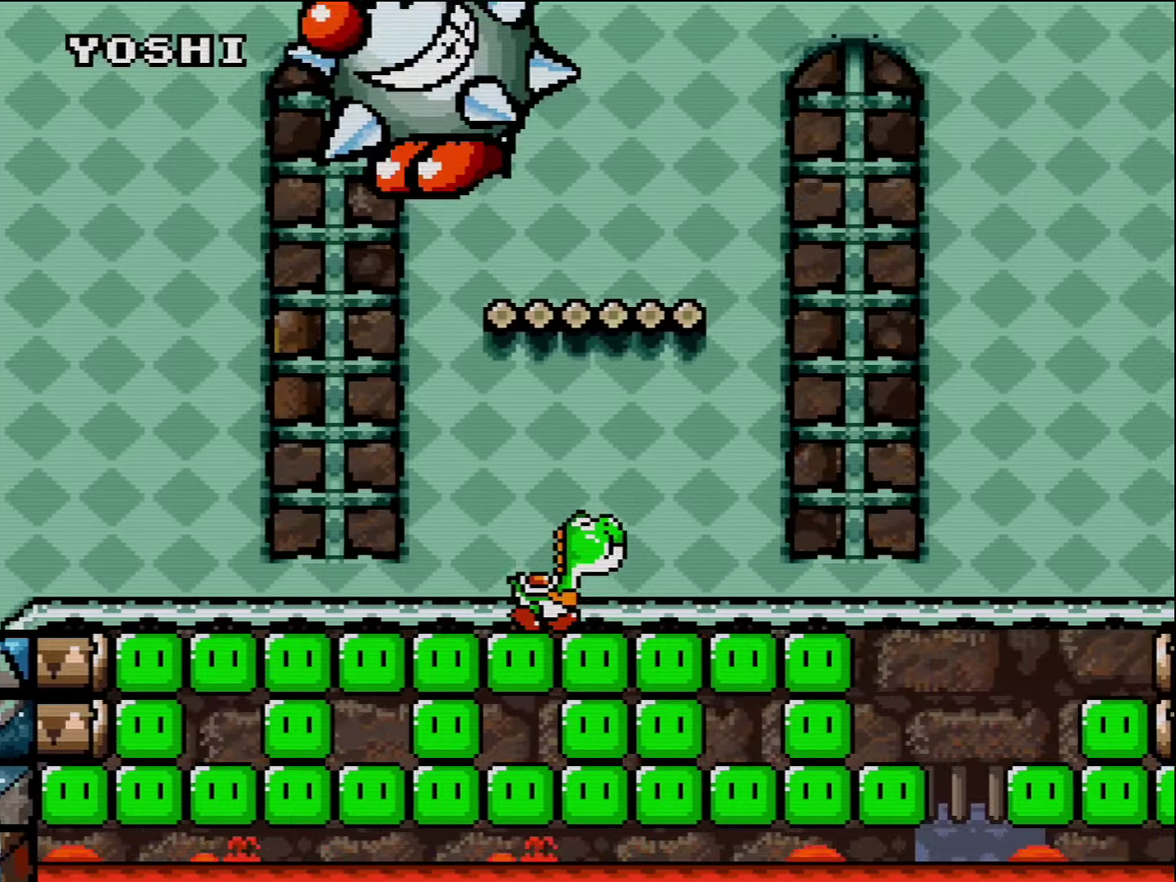
{"buttons": ["Y", "DPAD_RIGHT"], "events": [[117, "Y", "up"], [167, "Y", "down"], [233, "B", "down"], [417, "B", "up"]]}
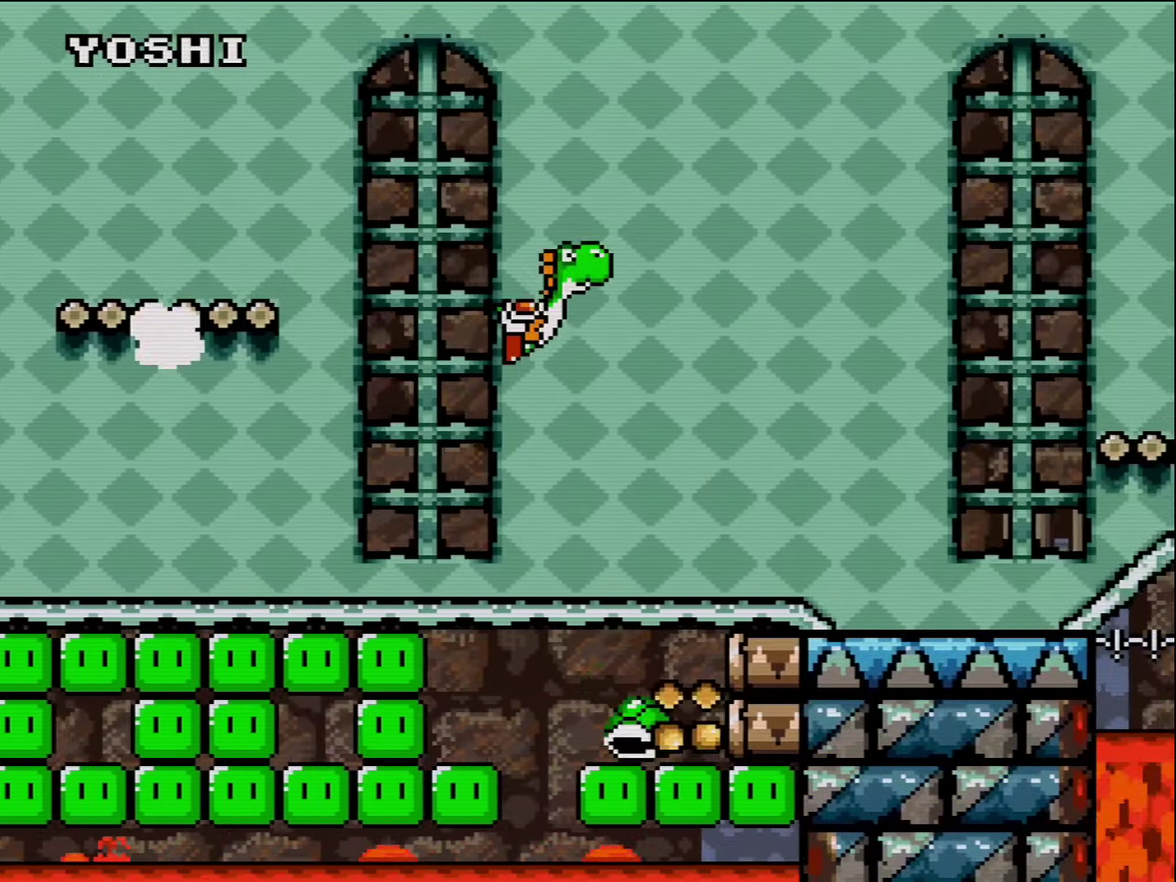
{"buttons": ["Y", "DPAD_LEFT"], "events": [[117, "B", "down"], [267, "B", "up"], [483, "DPAD_LEFT", "down"], [483, "DPAD_RIGHT", "up"]]}
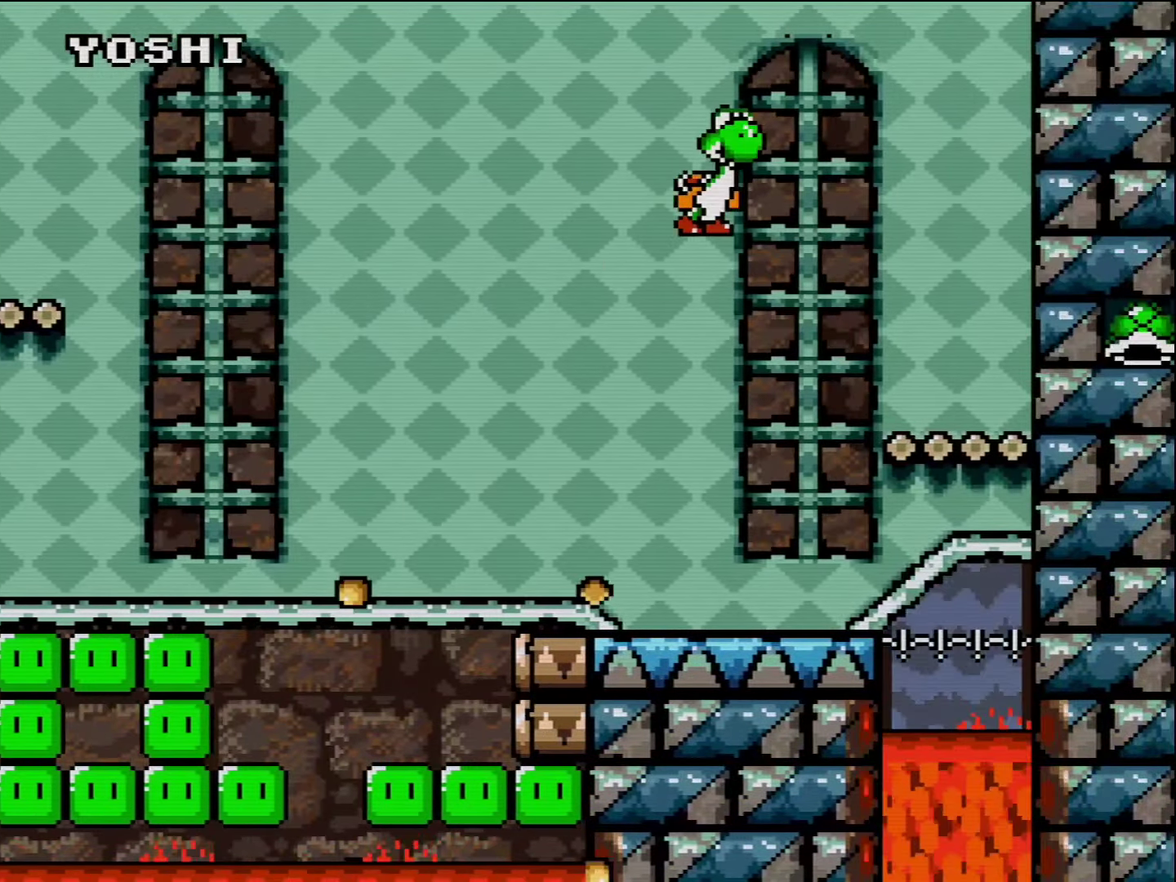
{"buttons": ["Y", "DPAD_RIGHT"], "events": [[100, "DPAD_LEFT", "up"], [233, "DPAD_LEFT", "down"], [333, "DPAD_LEFT", "up"], [367, "DPAD_RIGHT", "down"]]}
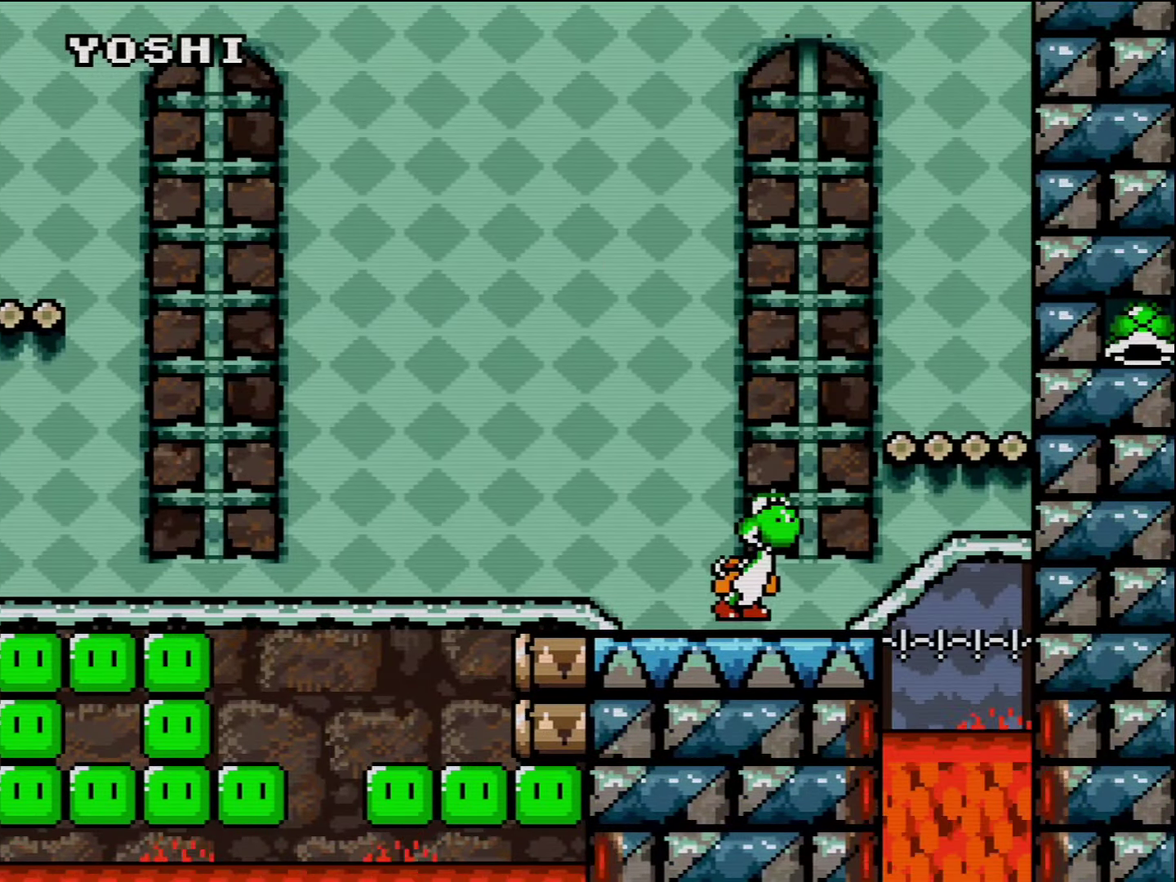
{"buttons": ["Y", "DPAD_UP", "DPAD_RIGHT"], "events": [[117, "B", "down"], [167, "DPAD_UP", "down"], [300, "B", "up"], [333, "Y", "up"], [417, "Y", "down"]]}
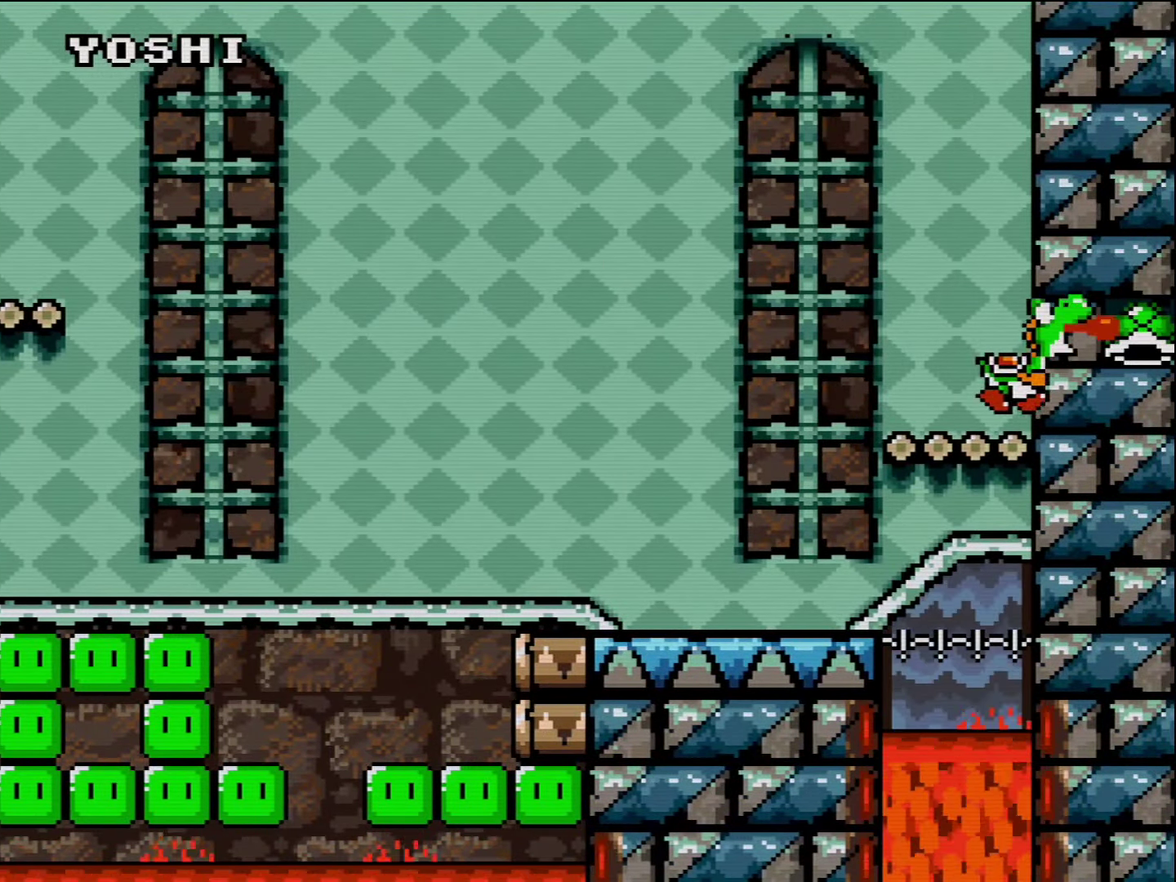
{"buttons": ["Y", "DPAD_LEFT"], "events": [[17, "DPAD_RIGHT", "up"], [83, "DPAD_UP", "up"], [267, "DPAD_LEFT", "down"], [400, "DPAD_LEFT", "up"], [483, "DPAD_LEFT", "down"]]}
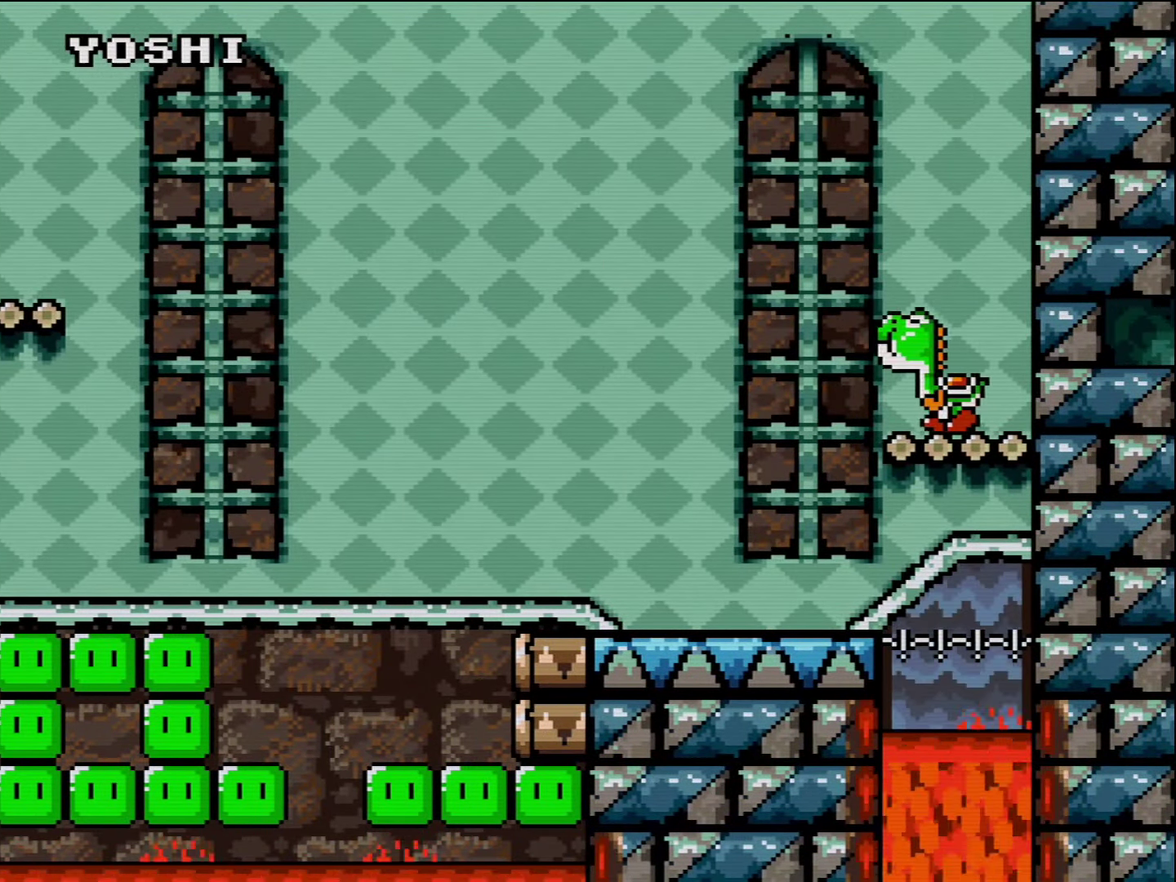
{"buttons": ["Y"], "events": [[150, "DPAD_LEFT", "up"], [150, "Y", "up"], [200, "Y", "down"], [333, "DPAD_RIGHT", "down"], [483, "DPAD_RIGHT", "up"]]}
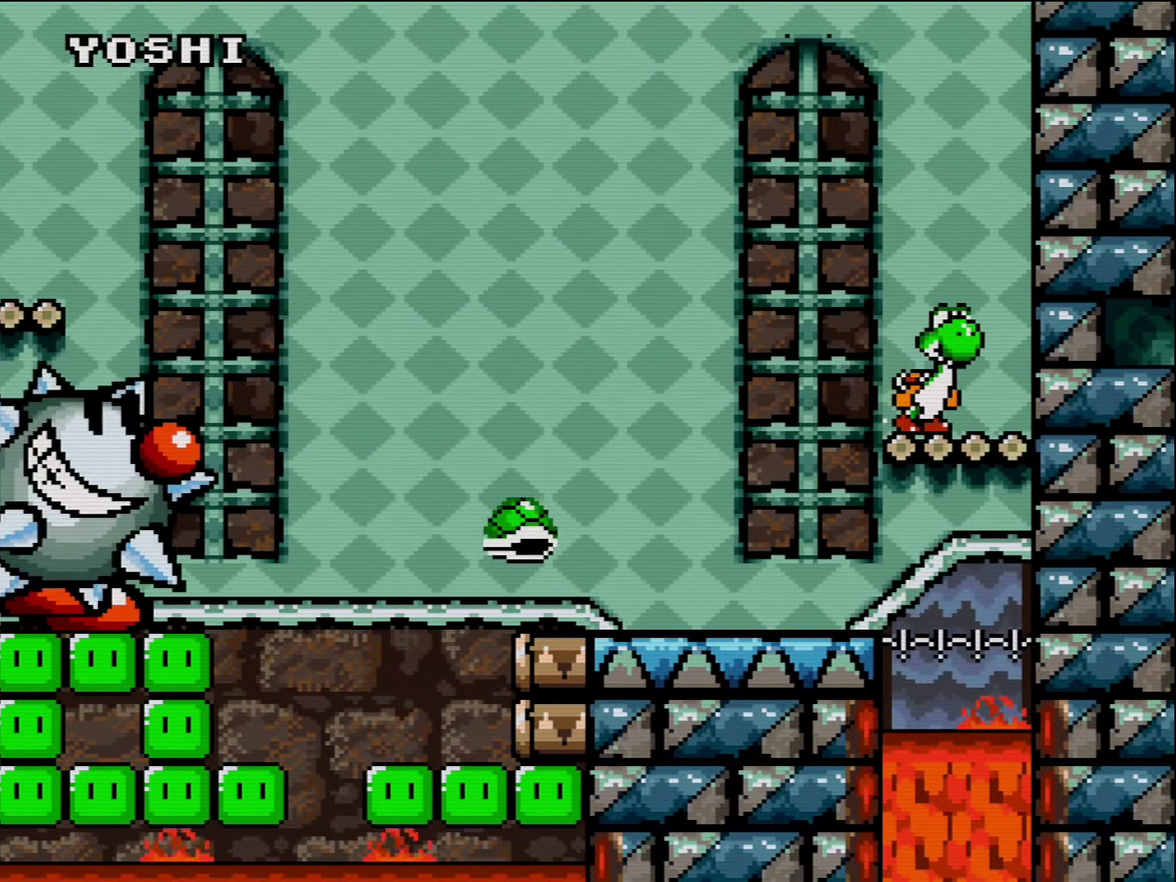
{"buttons": ["Y"], "events": []}